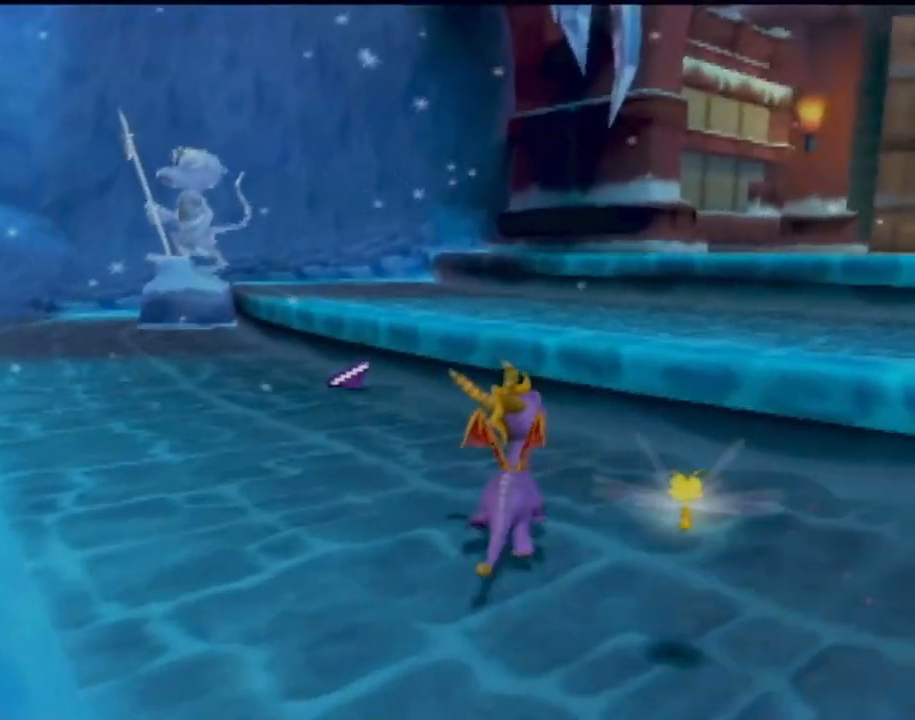
Gameplay with a controller (PlayStation layout); each line is a JSON object with the inputs held at the frame after it. "events" lists button and stick changes between this image and that frame as [ms after this image, input, new state], when the widget could be followed in between. Not read: L3 R3 right_stick.
{"buttons": [], "left_stick": "up", "events": [[34, "CROSS", "down"], [234, "left_stick", "up-right"], [367, "CROSS", "up"], [484, "left_stick", "up"]]}
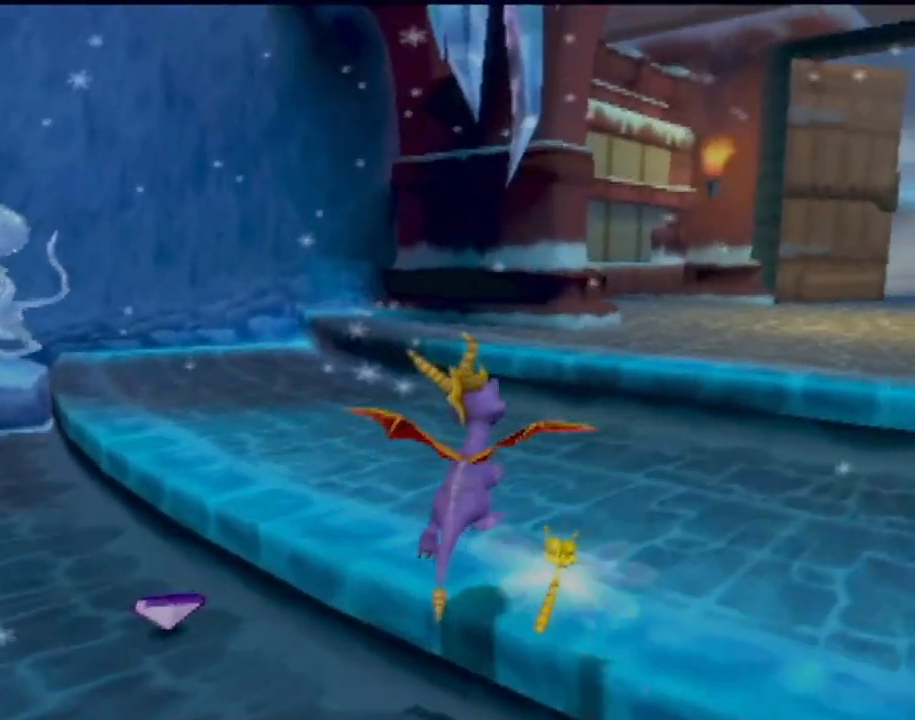
{"buttons": [], "left_stick": "up", "events": [[133, "left_stick", "up-right"], [350, "left_stick", "up"]]}
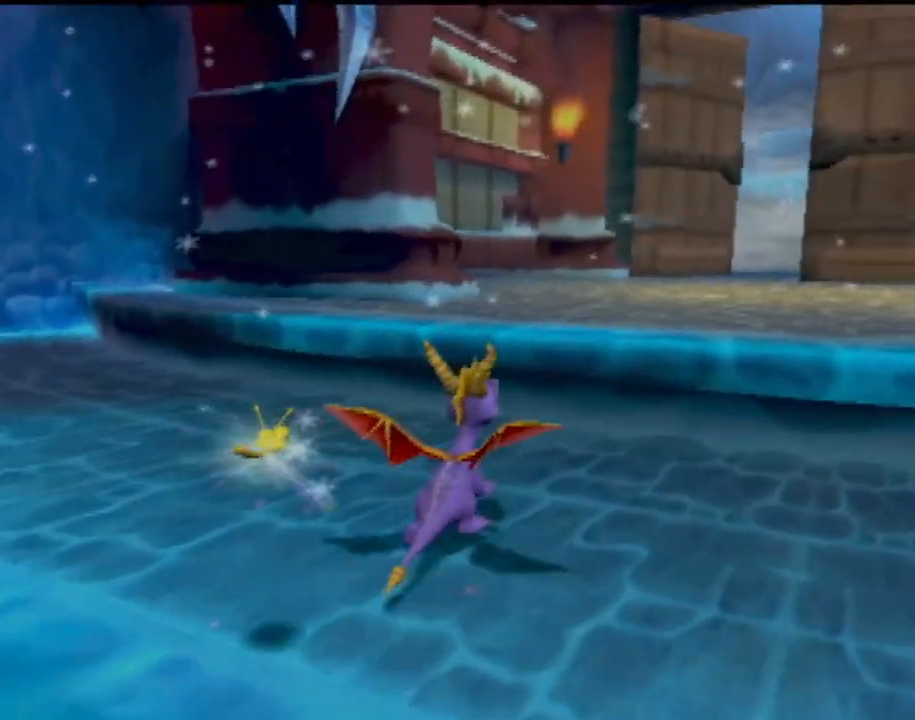
{"buttons": [], "left_stick": "up-right", "events": [[67, "CROSS", "down"], [434, "CROSS", "up"], [484, "left_stick", "up-right"]]}
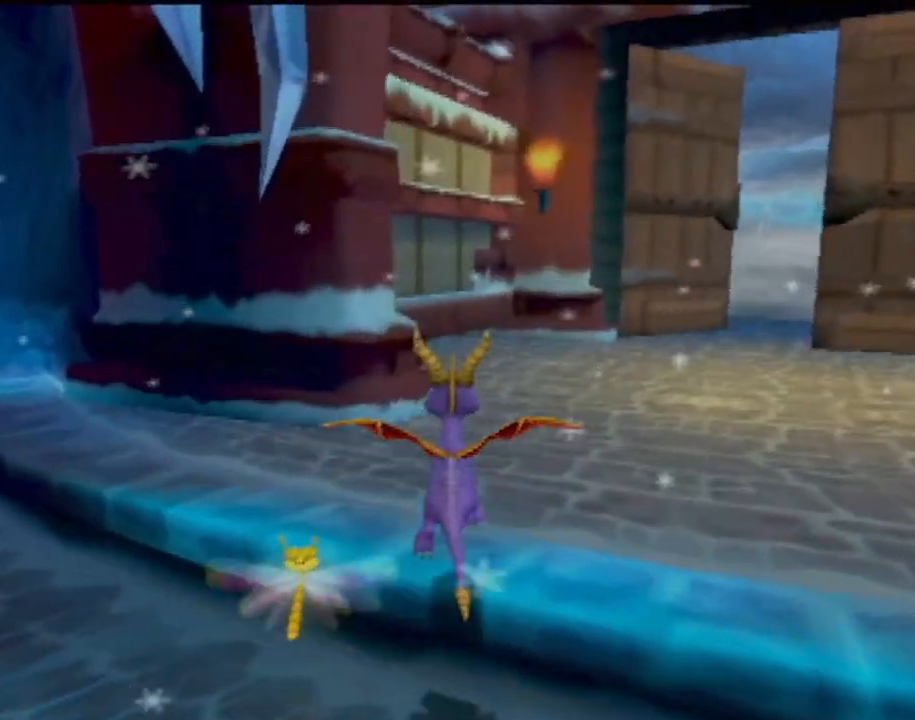
{"buttons": ["SQUARE"], "left_stick": "center", "events": [[117, "SQUARE", "down"], [233, "left_stick", "center"]]}
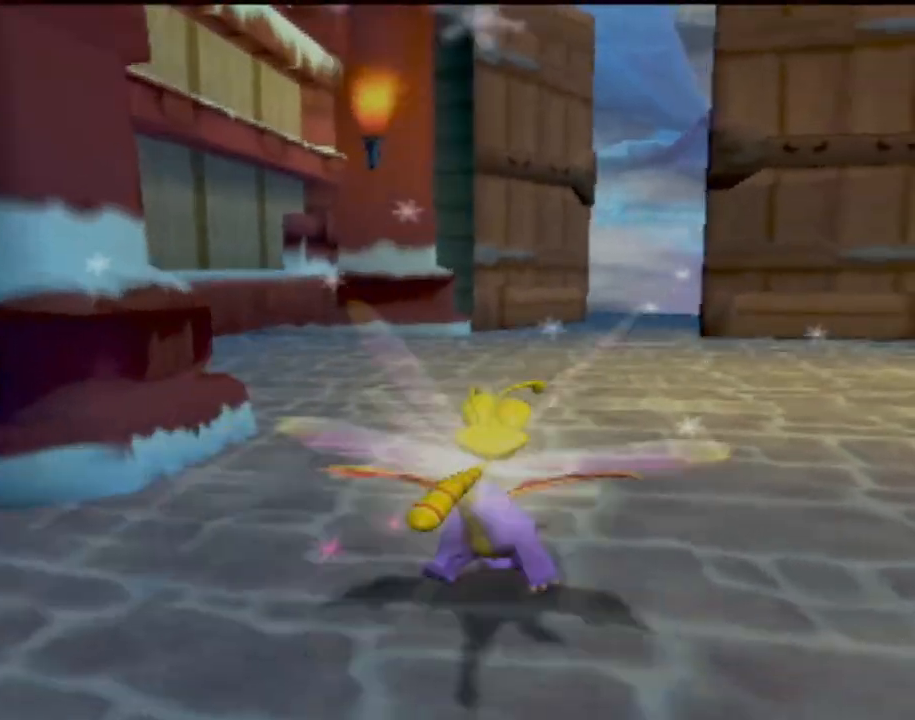
{"buttons": ["SQUARE"], "left_stick": "center", "events": [[351, "left_stick", "right"], [434, "left_stick", "center"]]}
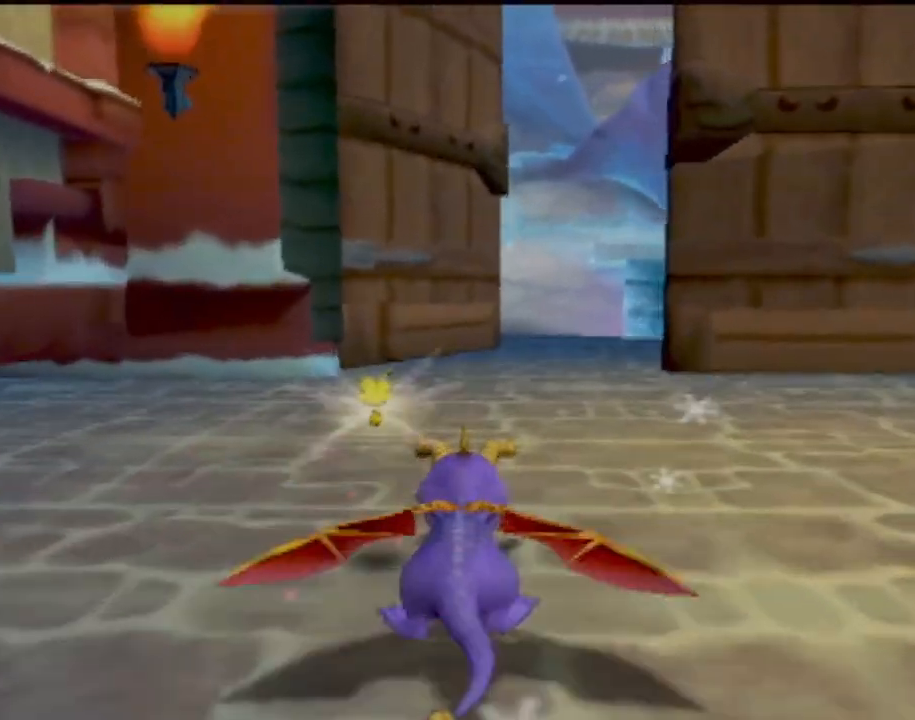
{"buttons": ["SQUARE"], "left_stick": "center", "events": []}
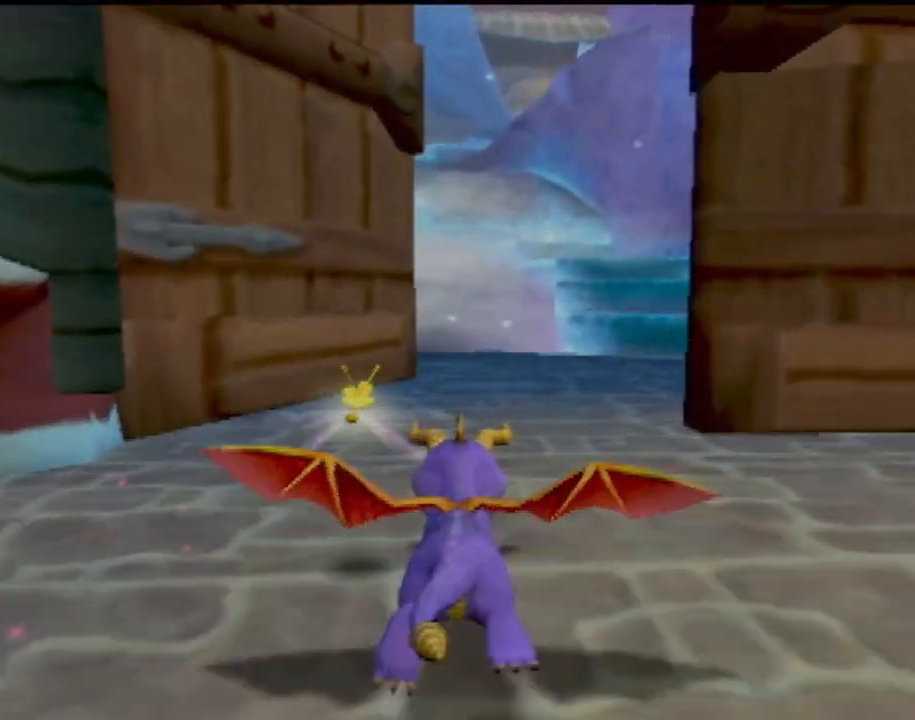
{"buttons": [], "left_stick": "center", "events": [[151, "left_stick", "right"], [351, "left_stick", "center"], [484, "SQUARE", "up"]]}
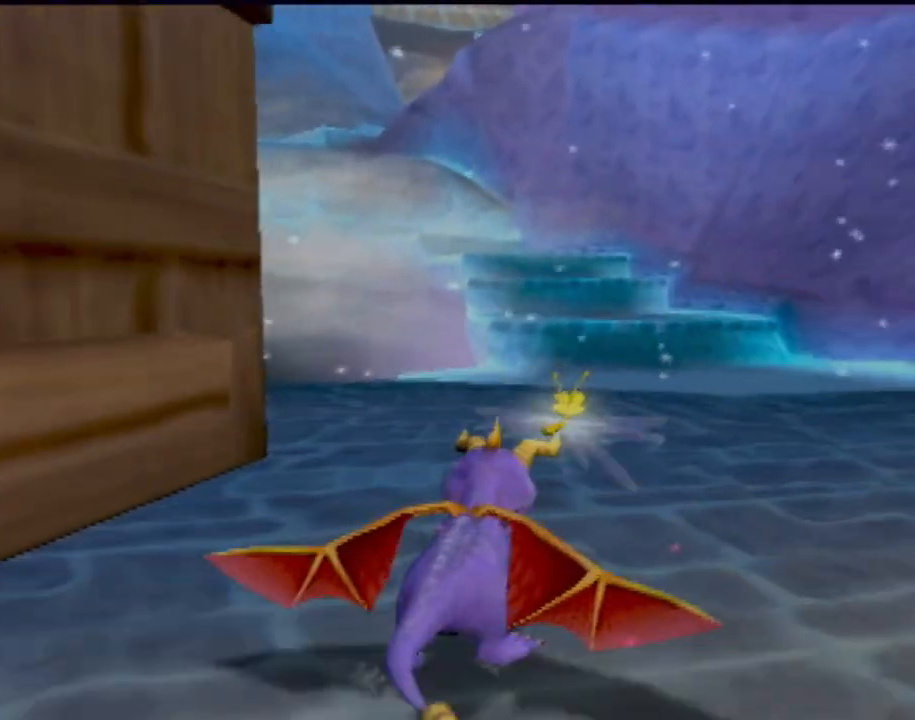
{"buttons": [], "left_stick": "down-right", "events": [[467, "left_stick", "down-right"]]}
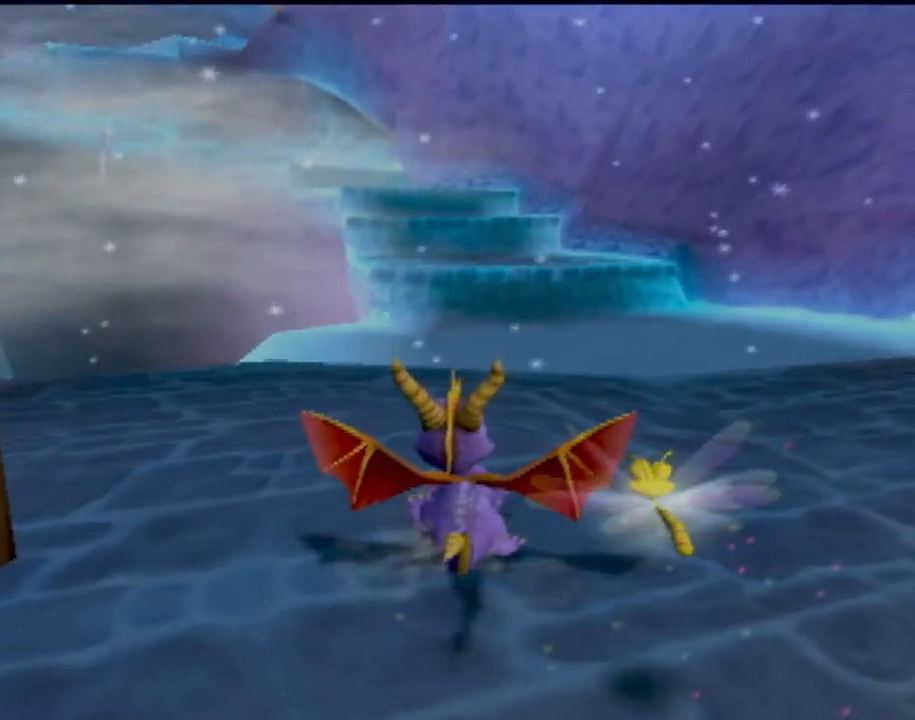
{"buttons": [], "left_stick": "down-right", "events": []}
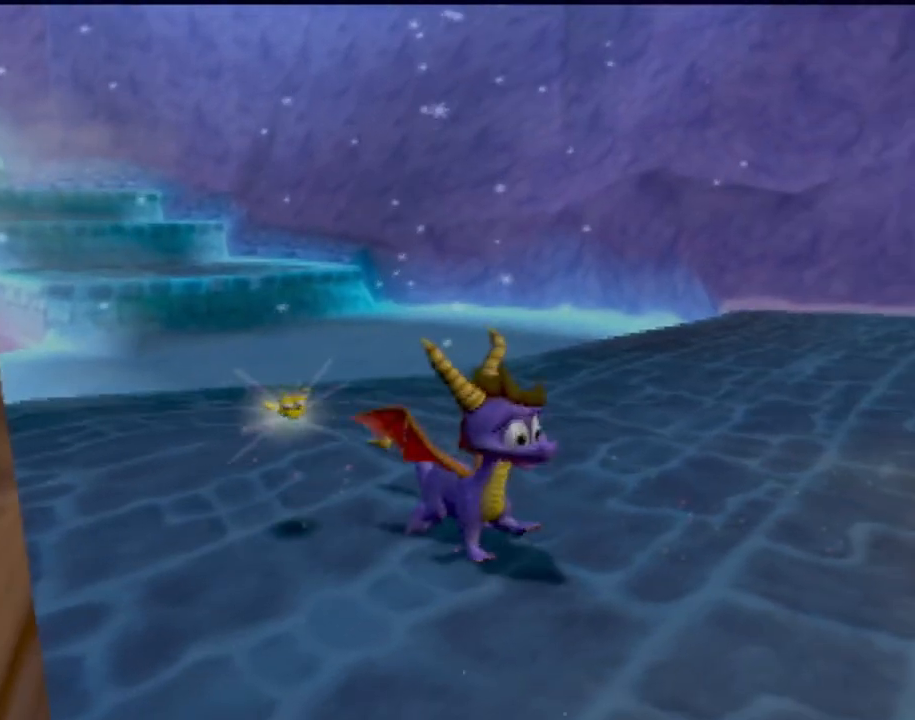
{"buttons": [], "left_stick": "down-right", "events": []}
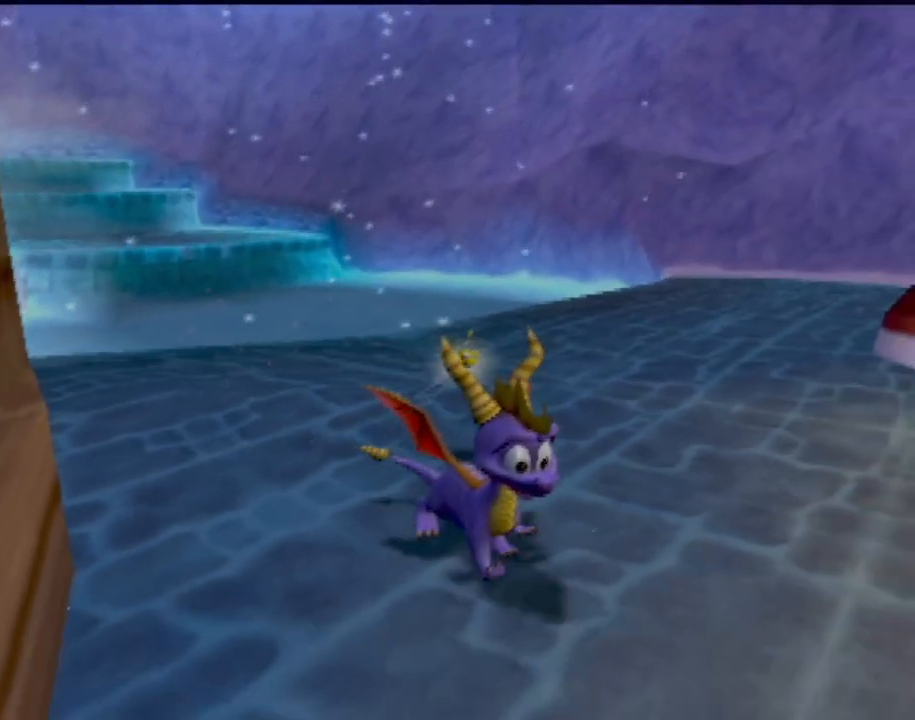
{"buttons": [], "left_stick": "up-right", "events": [[334, "left_stick", "right"], [434, "left_stick", "up-right"]]}
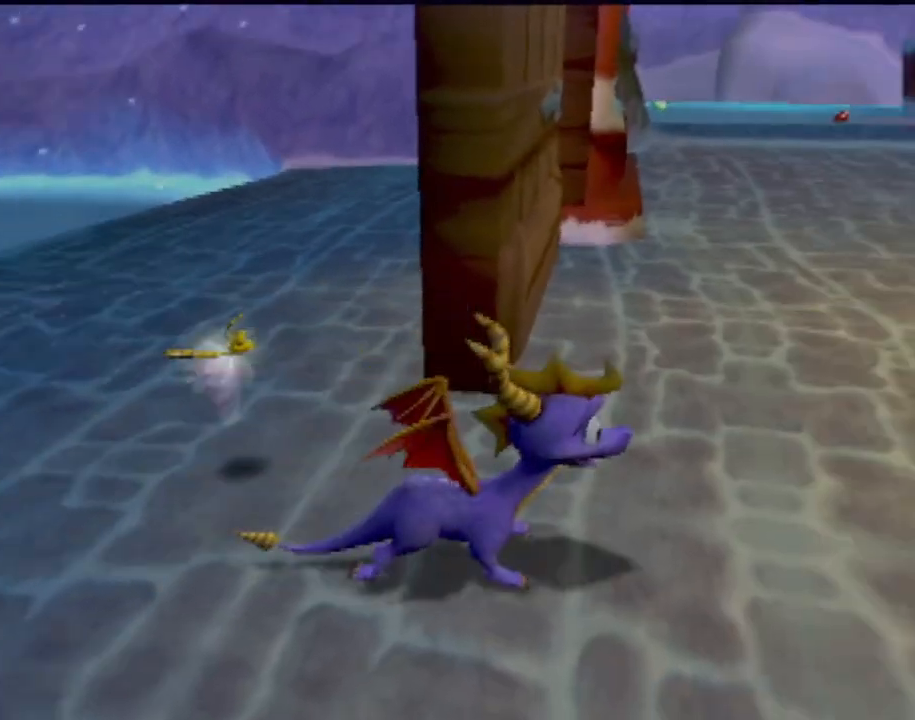
{"buttons": ["SQUARE"], "left_stick": "up-left", "events": [[100, "left_stick", "up"], [267, "SQUARE", "down"], [317, "left_stick", "up-left"]]}
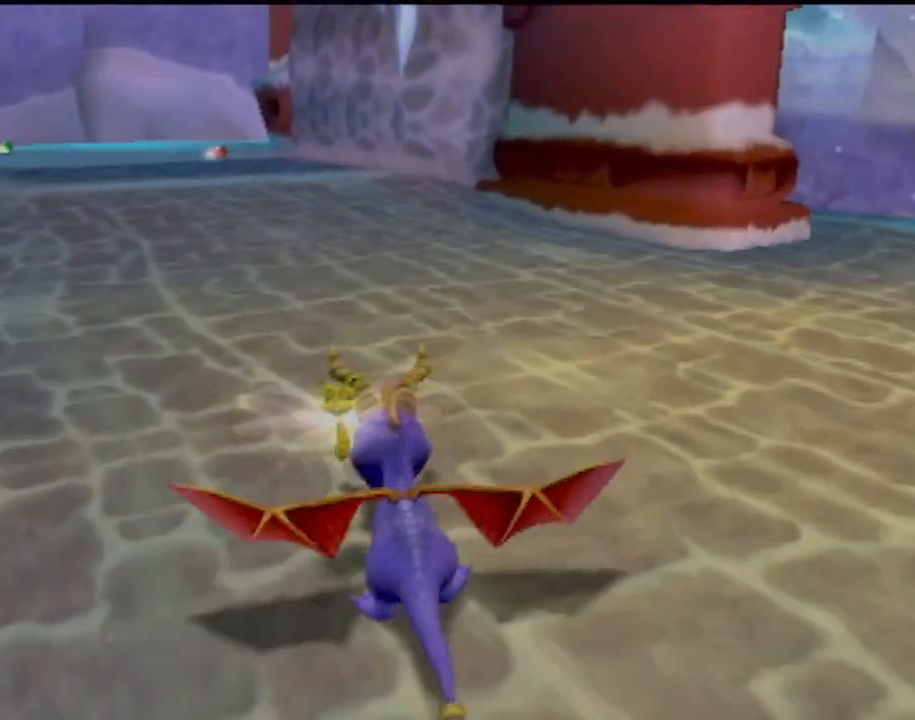
{"buttons": ["SQUARE"], "left_stick": "center", "events": [[17, "left_stick", "center"], [284, "left_stick", "right"], [501, "left_stick", "center"]]}
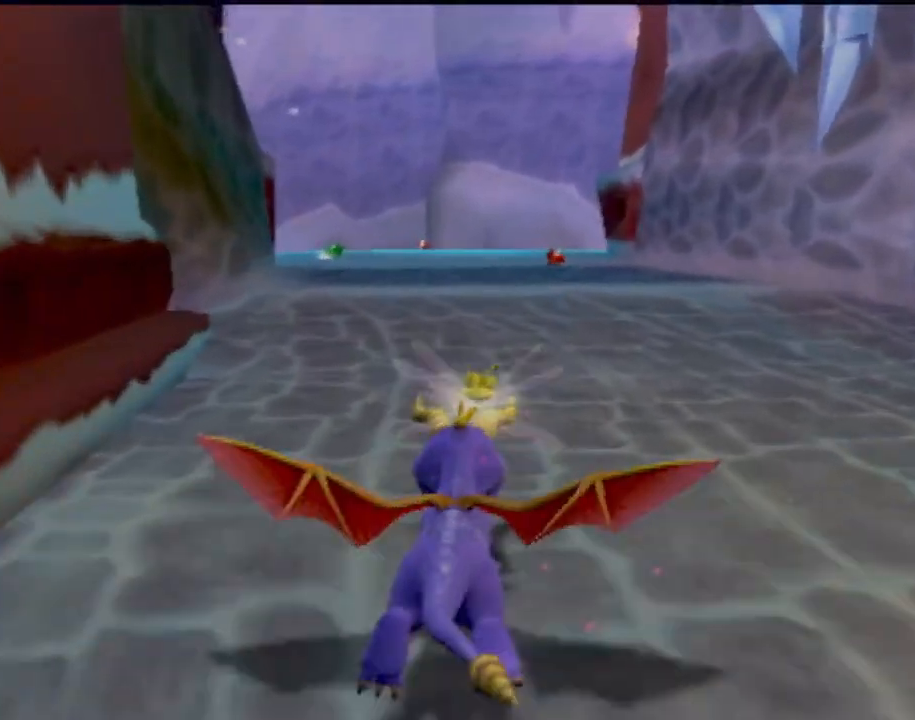
{"buttons": ["SQUARE"], "left_stick": "center", "events": [[233, "left_stick", "left"], [400, "left_stick", "center"]]}
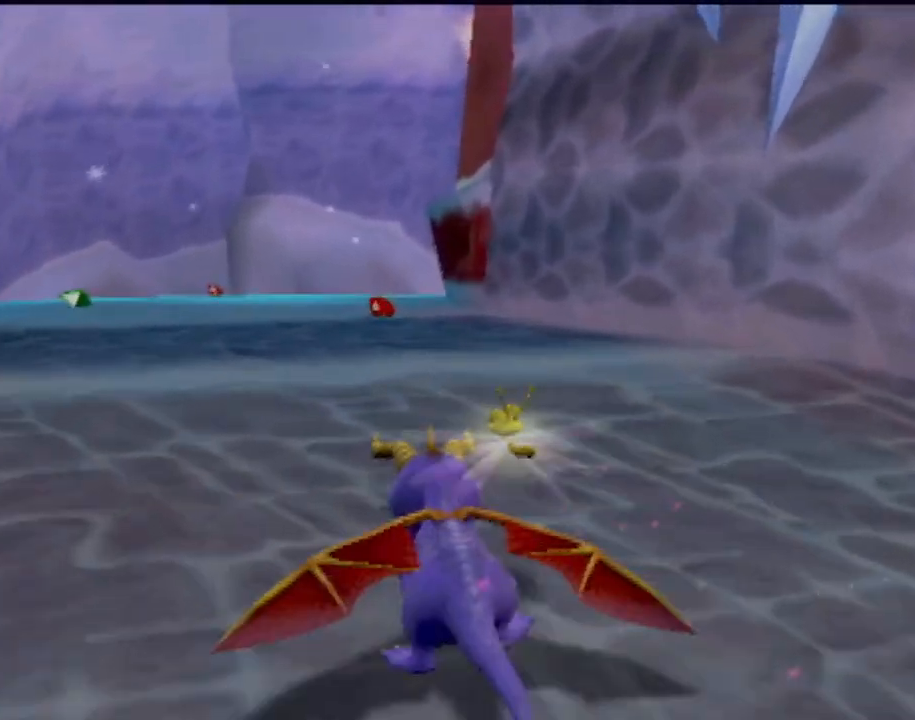
{"buttons": ["SQUARE"], "left_stick": "center", "events": []}
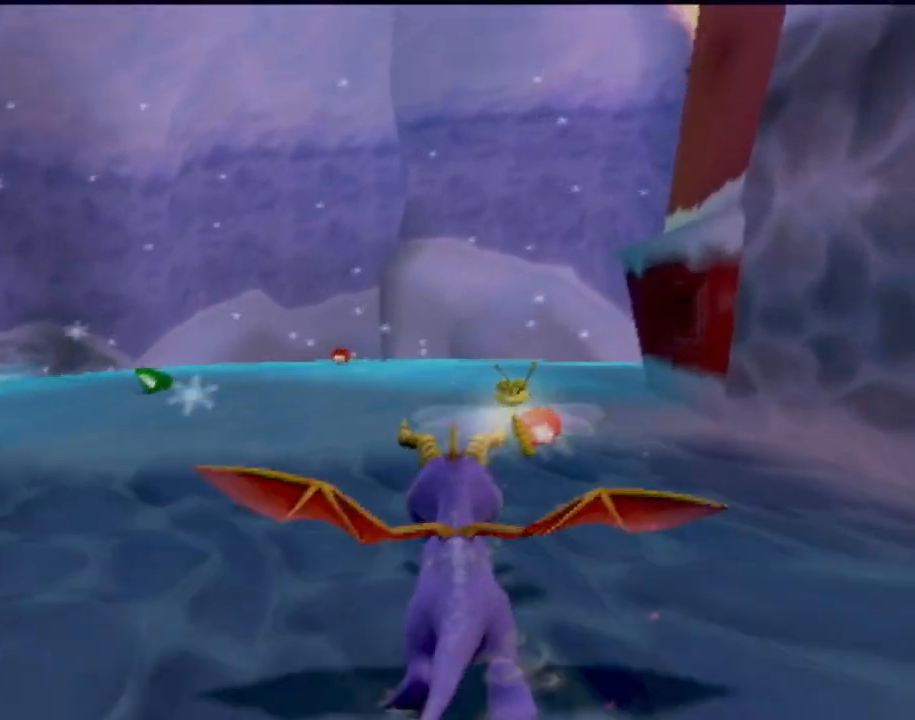
{"buttons": ["SQUARE"], "left_stick": "center", "events": [[83, "left_stick", "left"], [484, "left_stick", "center"]]}
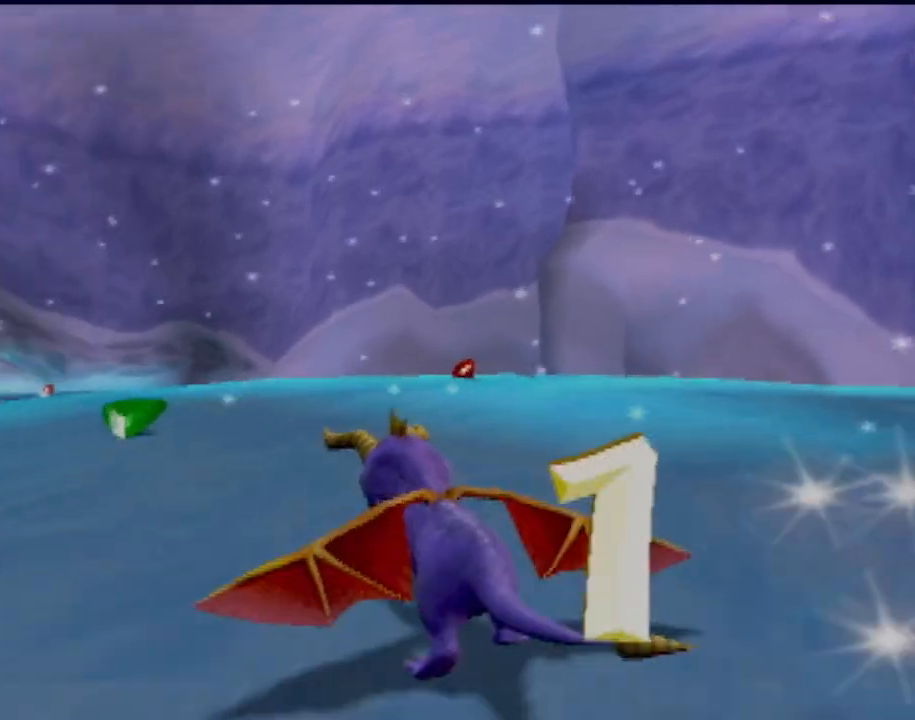
{"buttons": [], "left_stick": "up", "events": [[251, "left_stick", "right"], [451, "left_stick", "up"], [484, "SQUARE", "up"]]}
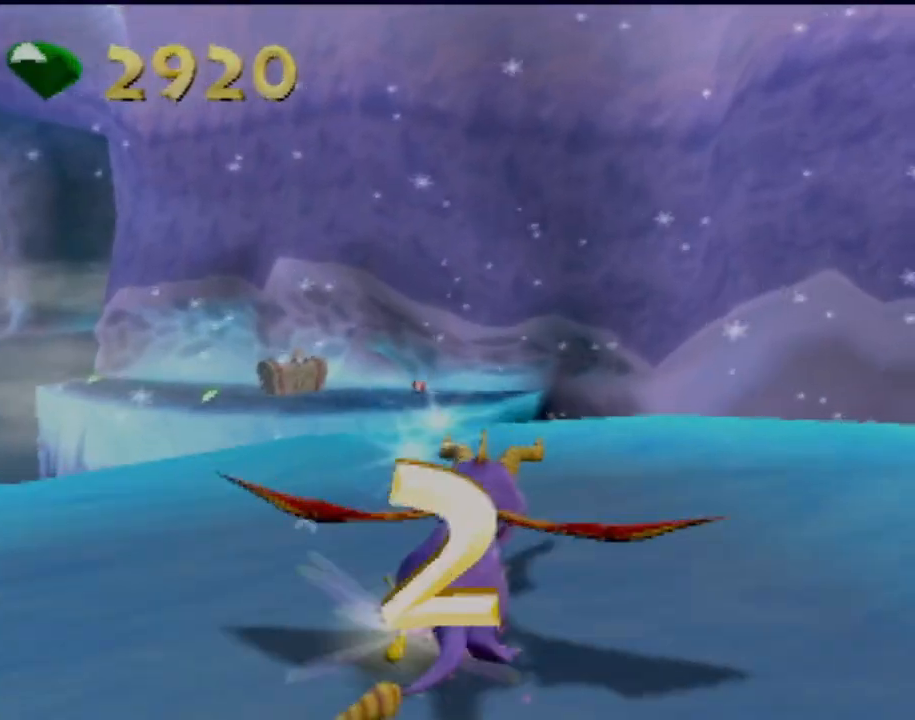
{"buttons": [], "left_stick": "center", "events": [[150, "left_stick", "center"]]}
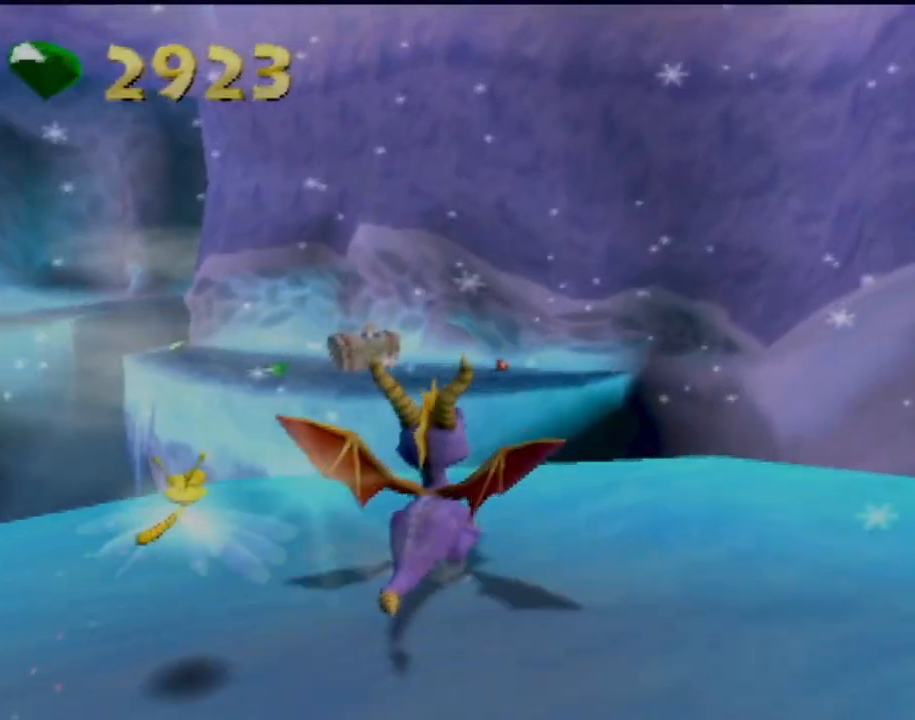
{"buttons": [], "left_stick": "up", "events": [[367, "left_stick", "up"]]}
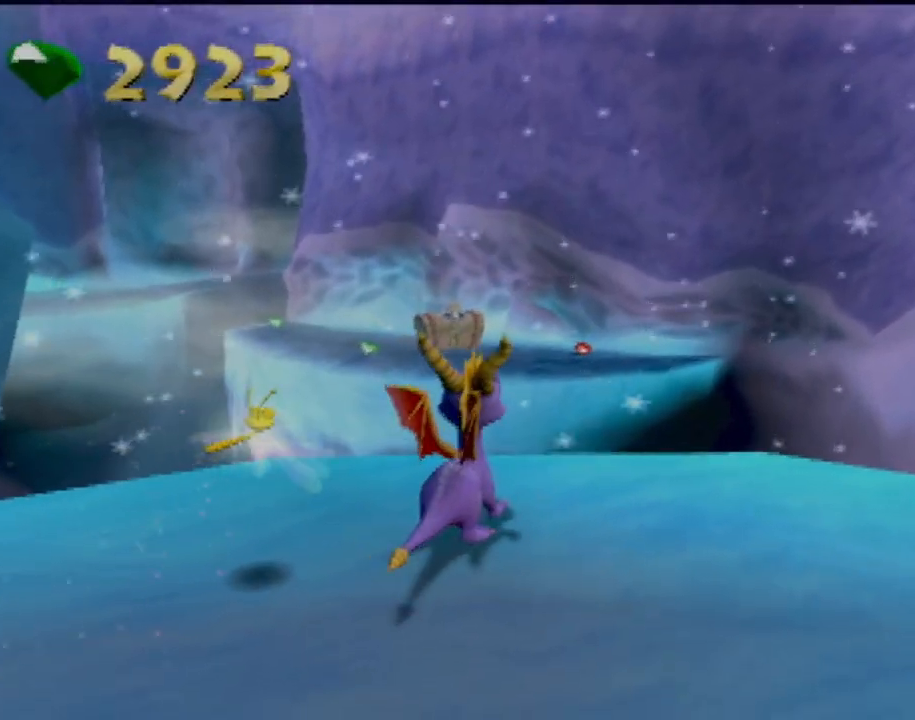
{"buttons": ["CROSS"], "left_stick": "up", "events": [[233, "CROSS", "down"]]}
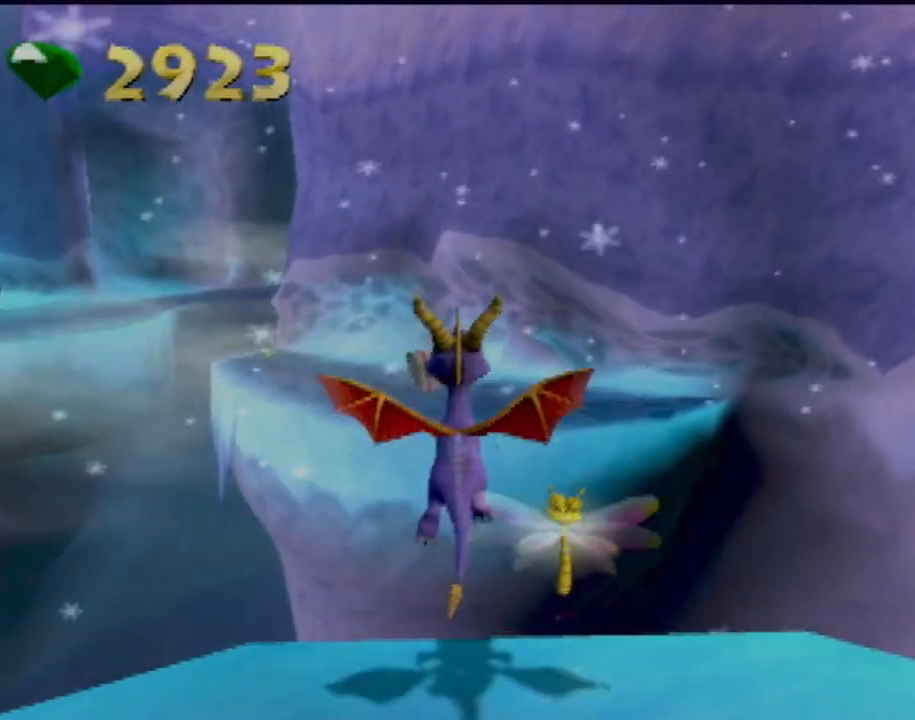
{"buttons": [], "left_stick": "center", "events": [[167, "CROSS", "up"], [234, "CROSS", "down"], [467, "CROSS", "up"], [467, "left_stick", "center"]]}
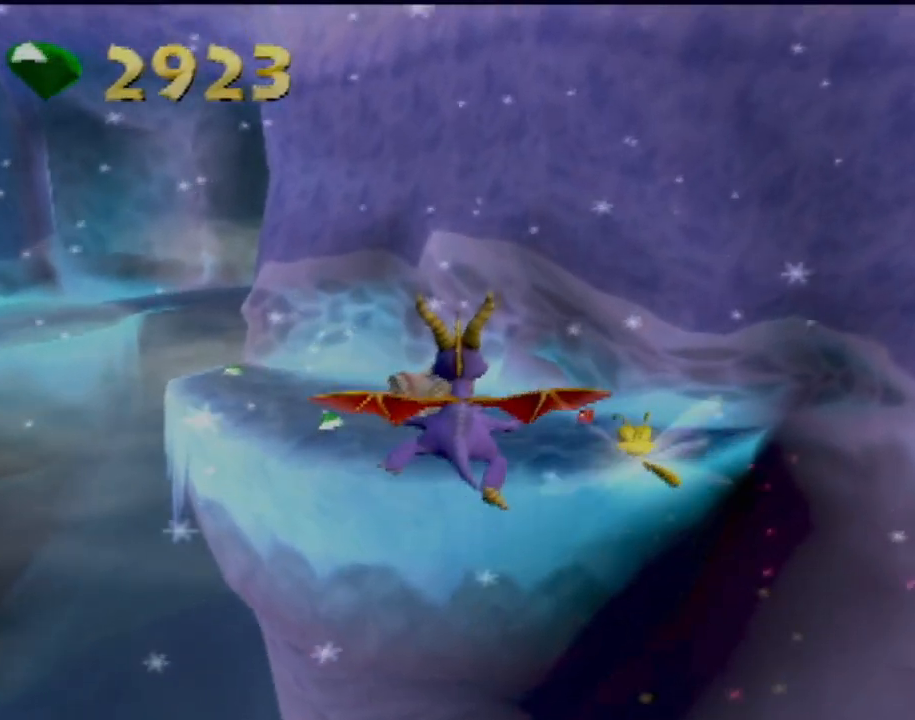
{"buttons": [], "left_stick": "center", "events": [[167, "left_stick", "right"], [300, "left_stick", "center"]]}
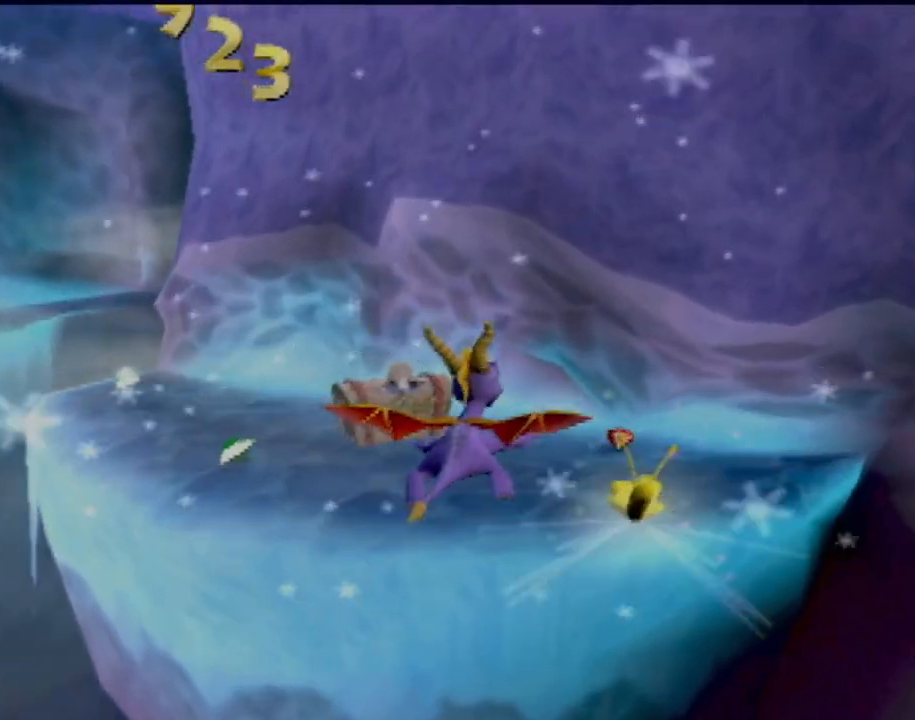
{"buttons": ["CIRCLE"], "left_stick": "up-left", "events": [[117, "left_stick", "up-left"], [134, "CIRCLE", "down"], [334, "CIRCLE", "up"], [484, "CIRCLE", "down"]]}
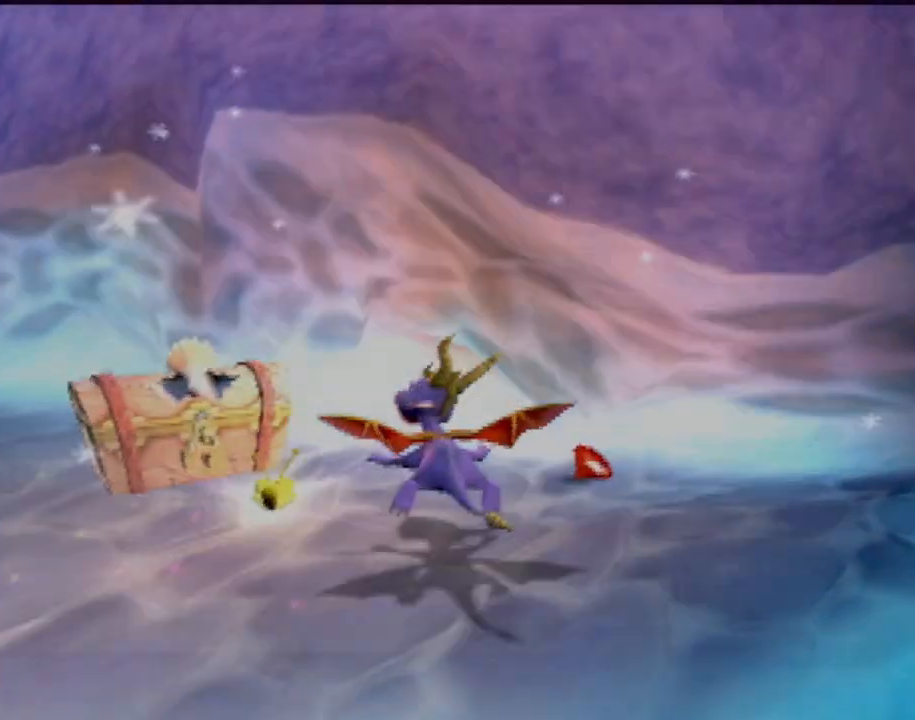
{"buttons": [], "left_stick": "center", "events": [[83, "left_stick", "center"], [133, "CIRCLE", "up"]]}